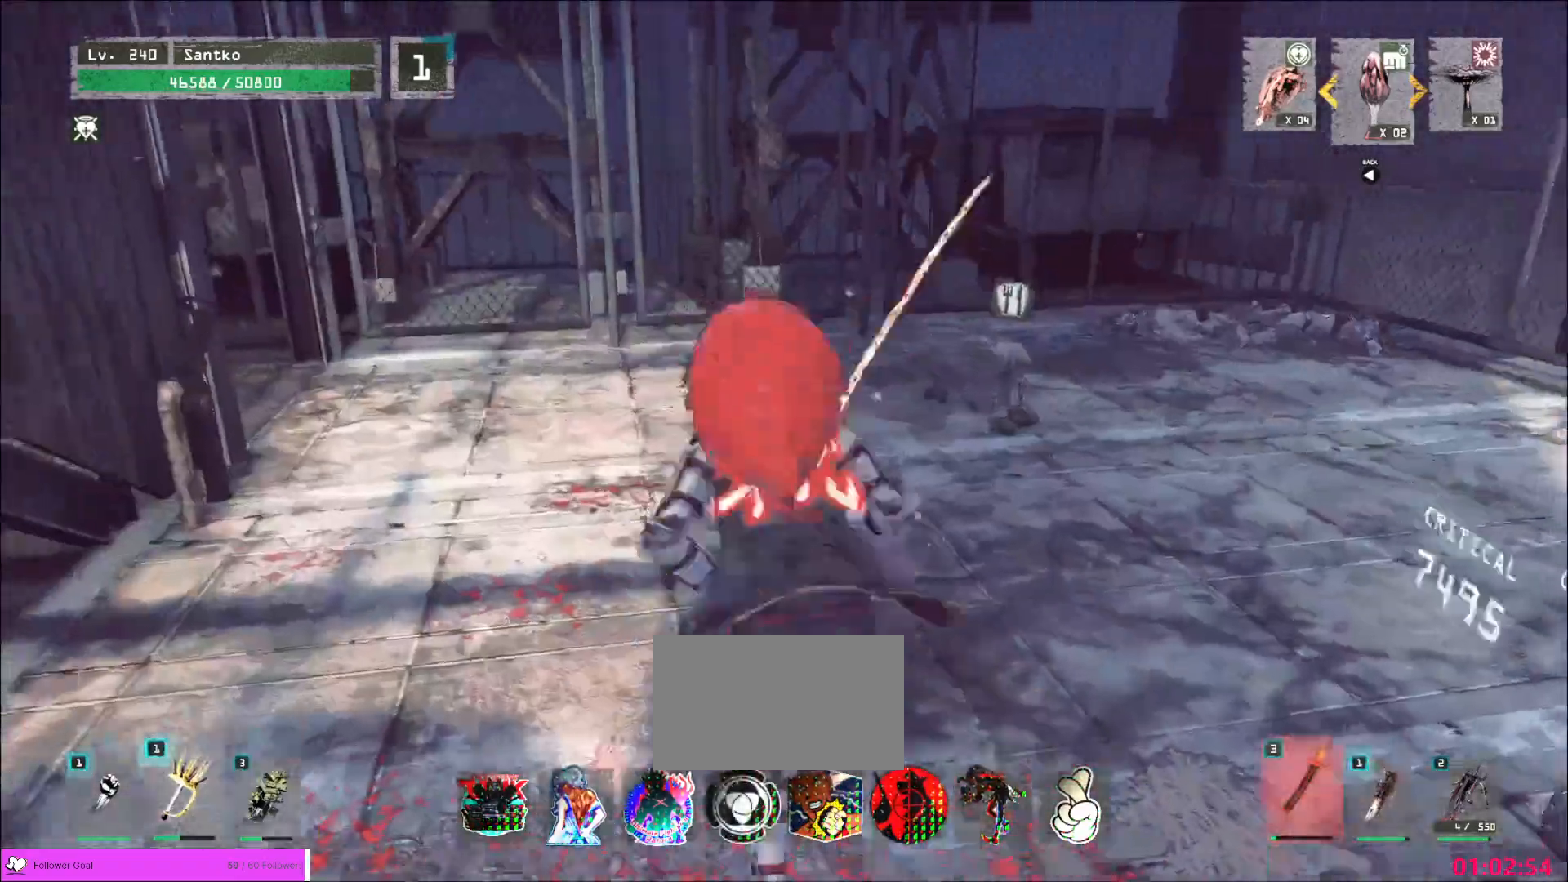
Gameplay with keyboard and mouse; each line is a JSON object with the keys and mouse buttons held at the frame after it. "events" lists presses ("down") and releases ("up") of "1", "2", "3", "4", "5", "a", "alt", "b", "c", "ctrl", "d", "e", "f", "g", "q", "r", "s", "shift", "space", "t", "tab", "v", "w", "x", "z", "mouse_left", "mouse_wheel", "mouse_right", "mouse_mb4" and "mouse_mb5" between this image and that frame as [ms after this image, input, new state], when the widget could be followed in between. "mouse_left", "mouse_wheel", "mouse_right", "mouse_mb4", "mouse_mb5" = the "left", "wheel", "right", "mb4", "mb5" buttons of the "mouse" list. No other keys are recorded. "wheel" means that the mouse wheel is clicked or scrolled. Not read: mouse_move.
{"keys": [], "mouse": [], "events": [[120, "d", "down"], [200, "ctrl", "down"], [280, "d", "up"], [360, "ctrl", "up"], [480, "w", "up"]]}
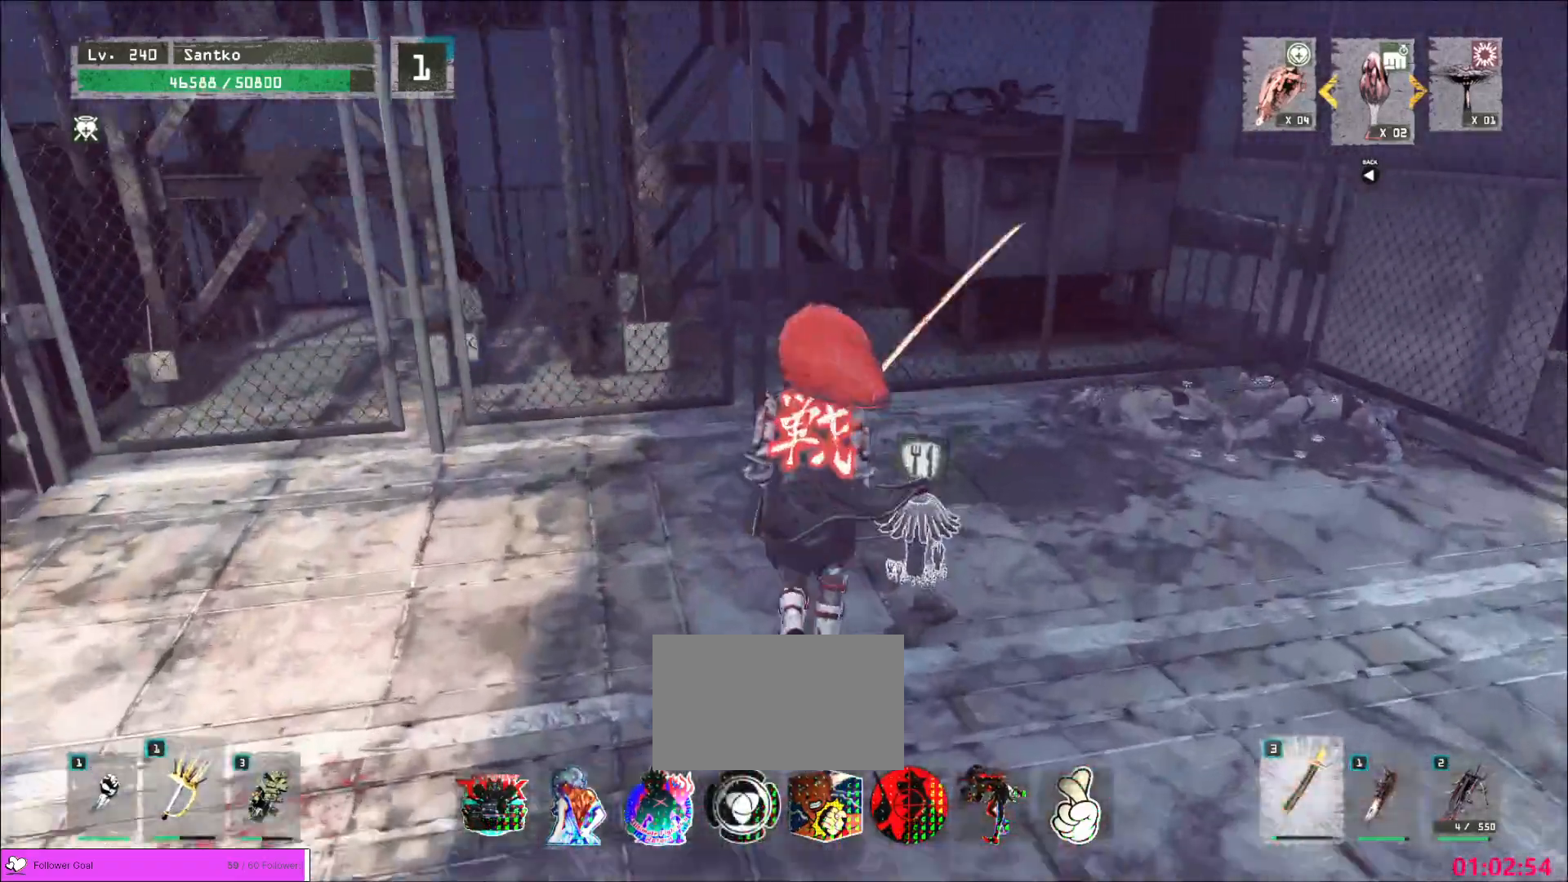
{"keys": ["a"], "mouse": [], "events": [[200, "ctrl", "down"], [200, "w", "down"], [360, "w", "up"], [400, "ctrl", "up"], [400, "w", "down"], [480, "a", "down"], [480, "w", "up"]]}
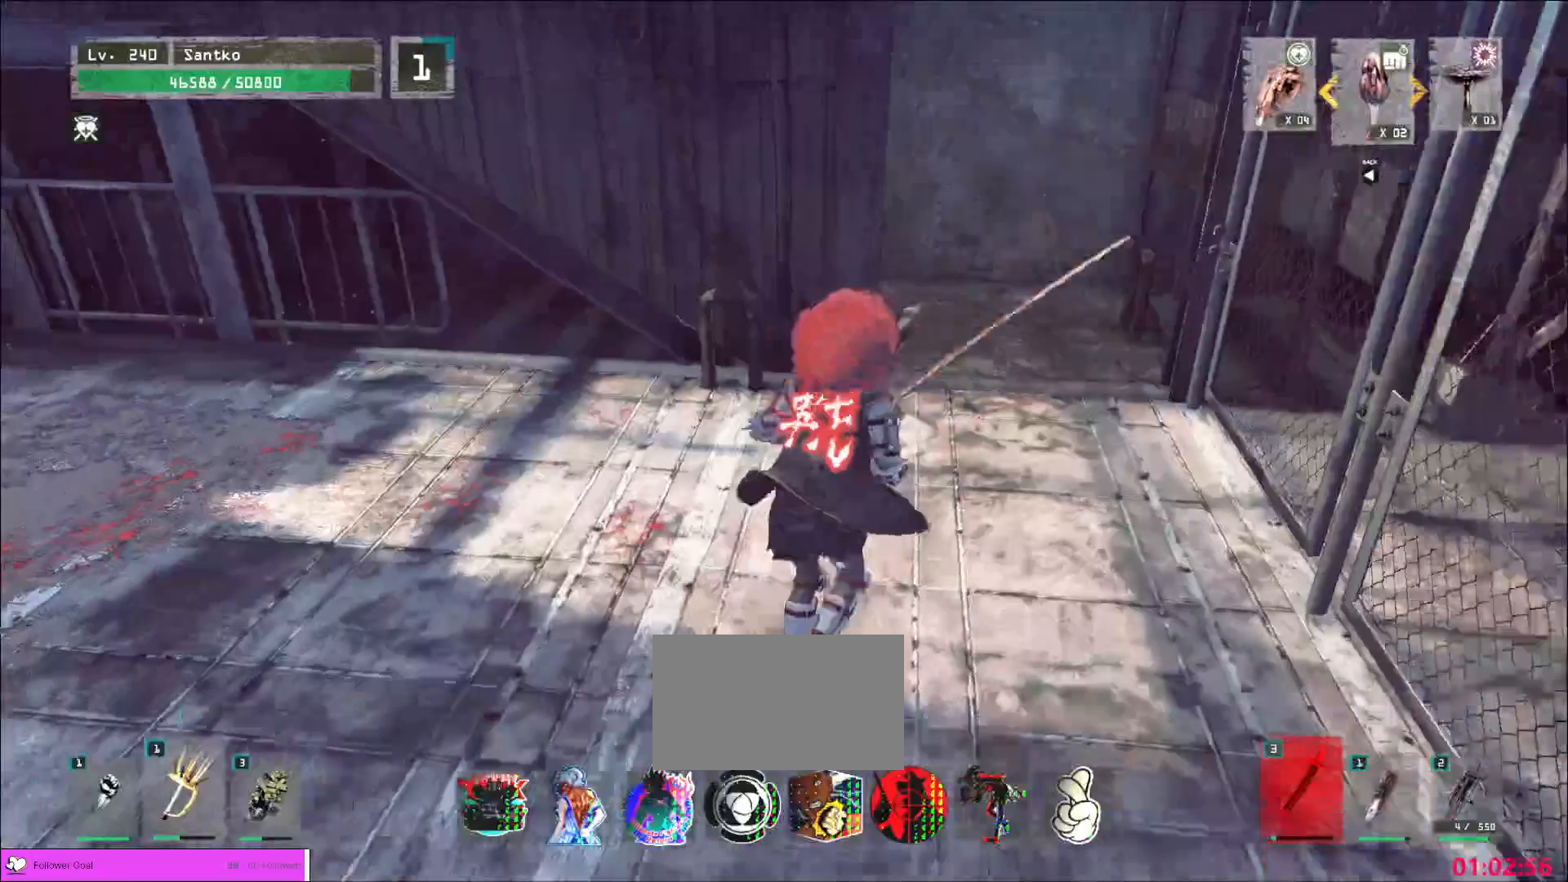
{"keys": ["w"], "mouse": []}
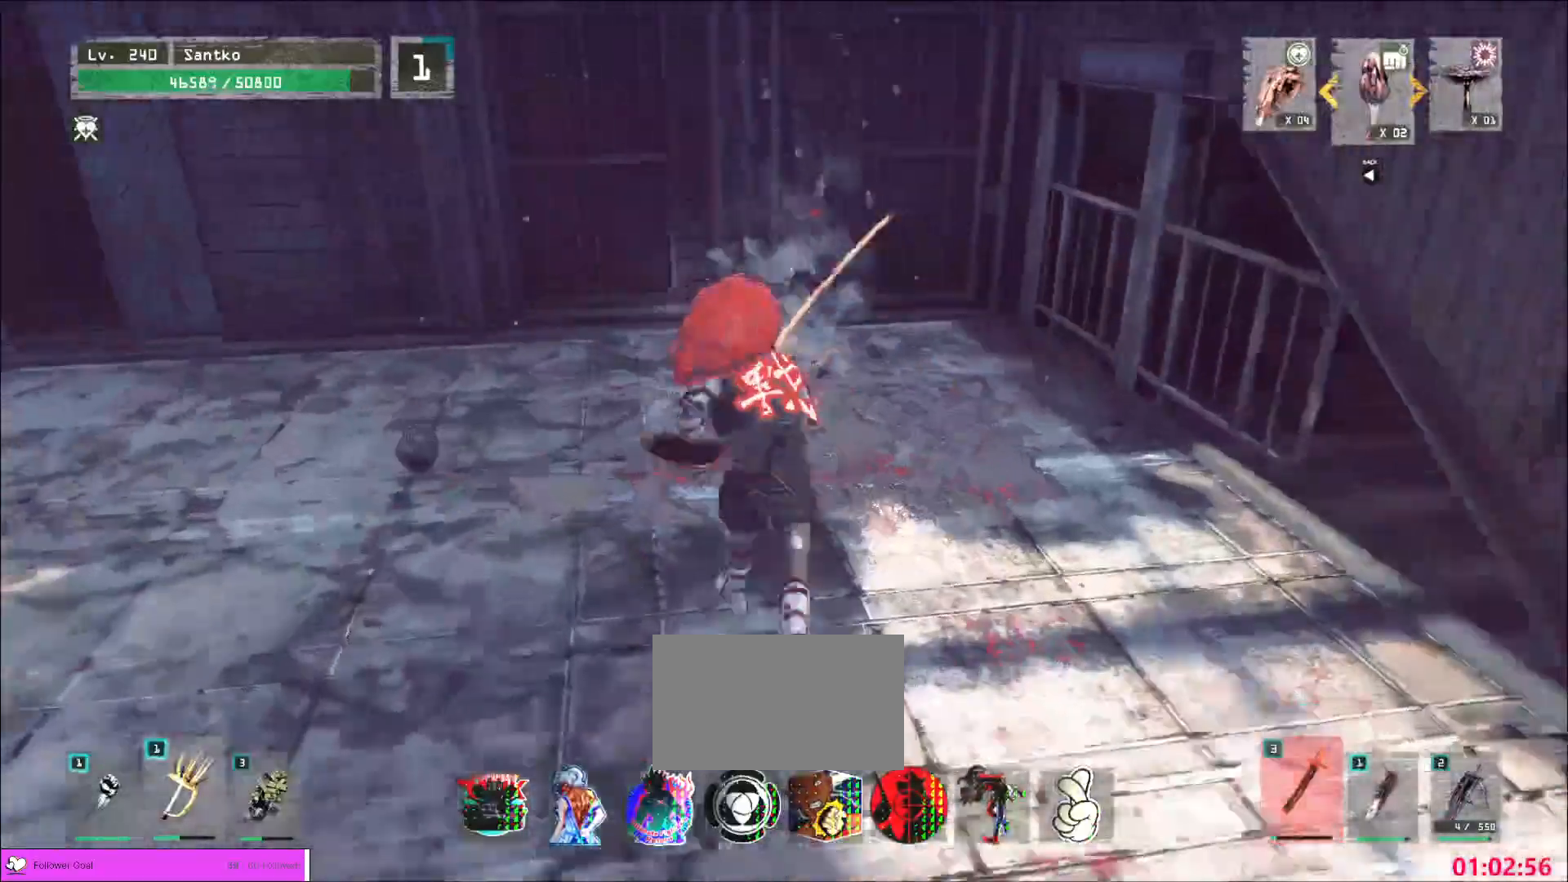
{"keys": [], "mouse": [], "events": [[280, "w", "up"]]}
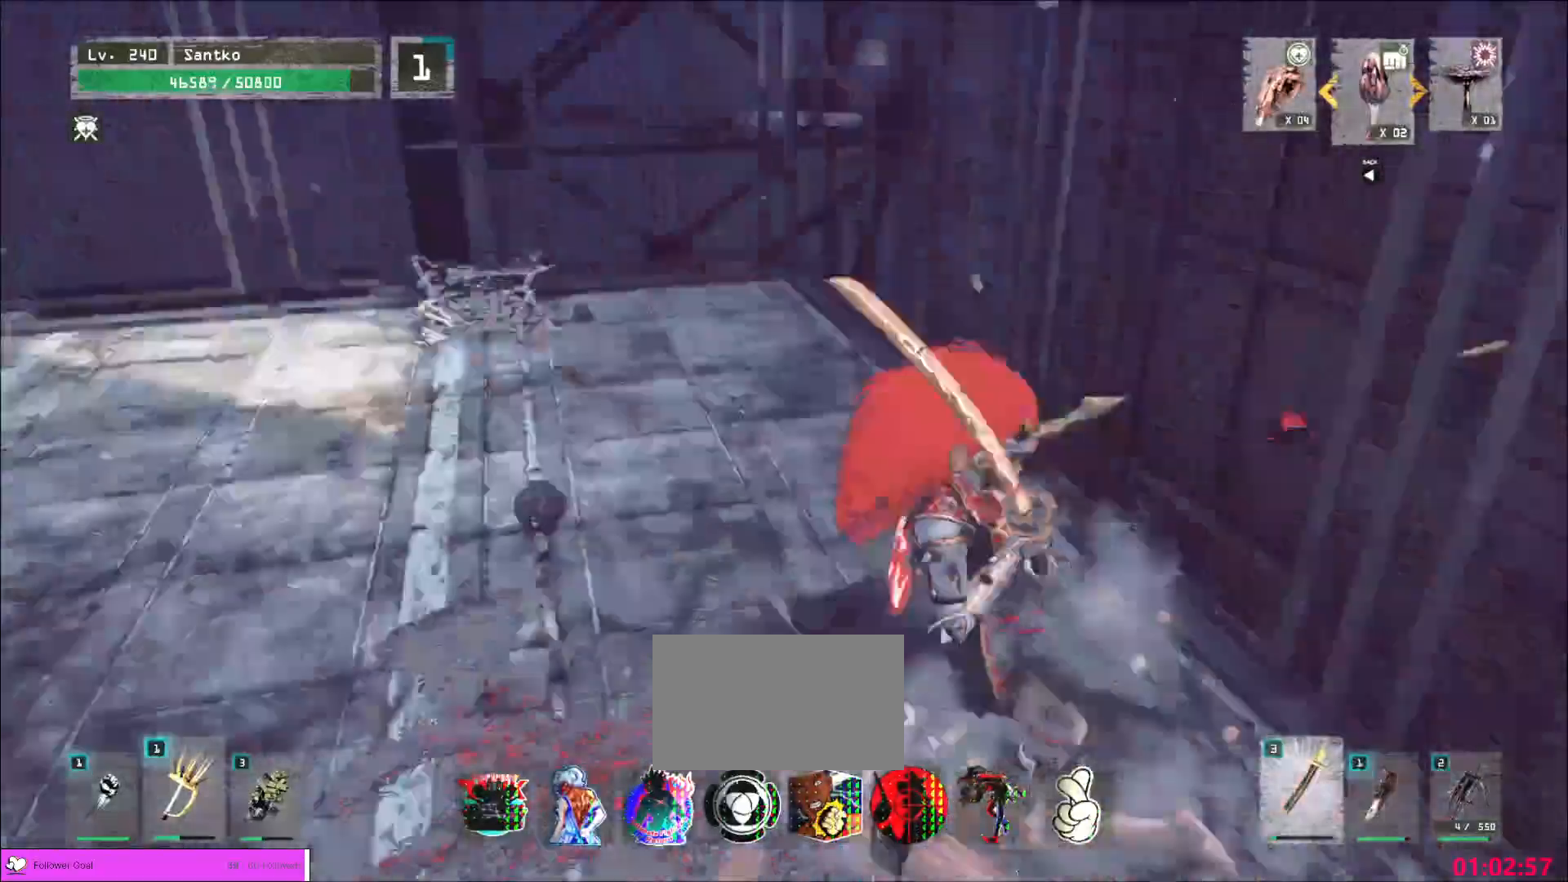
{"keys": ["w"], "mouse": [], "events": [[160, "w", "down"], [240, "ctrl", "down"], [320, "ctrl", "up"]]}
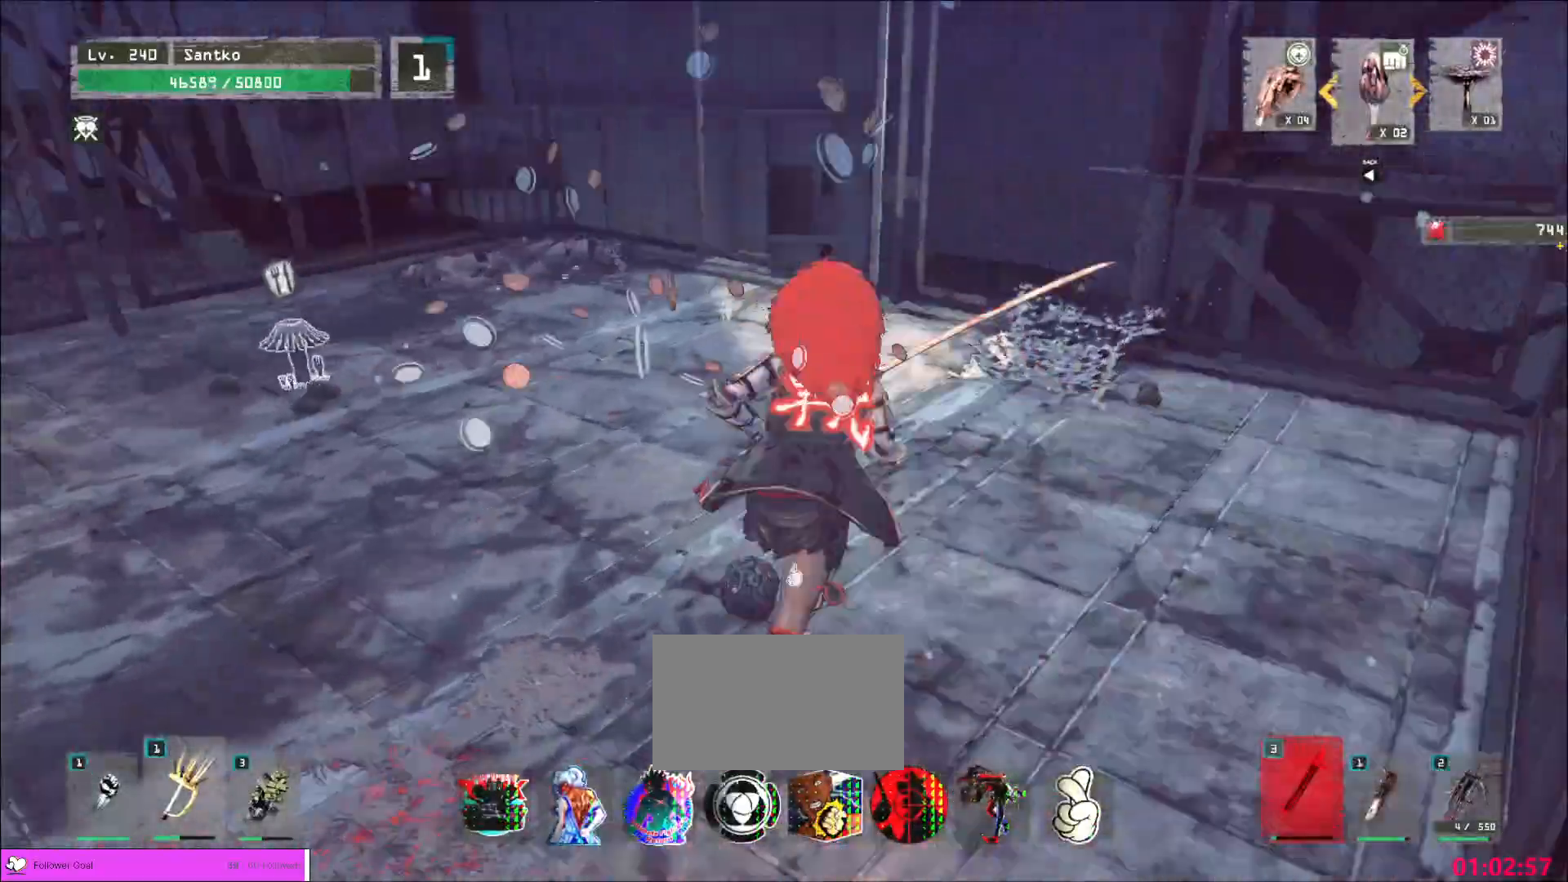
{"keys": ["a", "w"], "mouse": [], "events": [[440, "a", "down"]]}
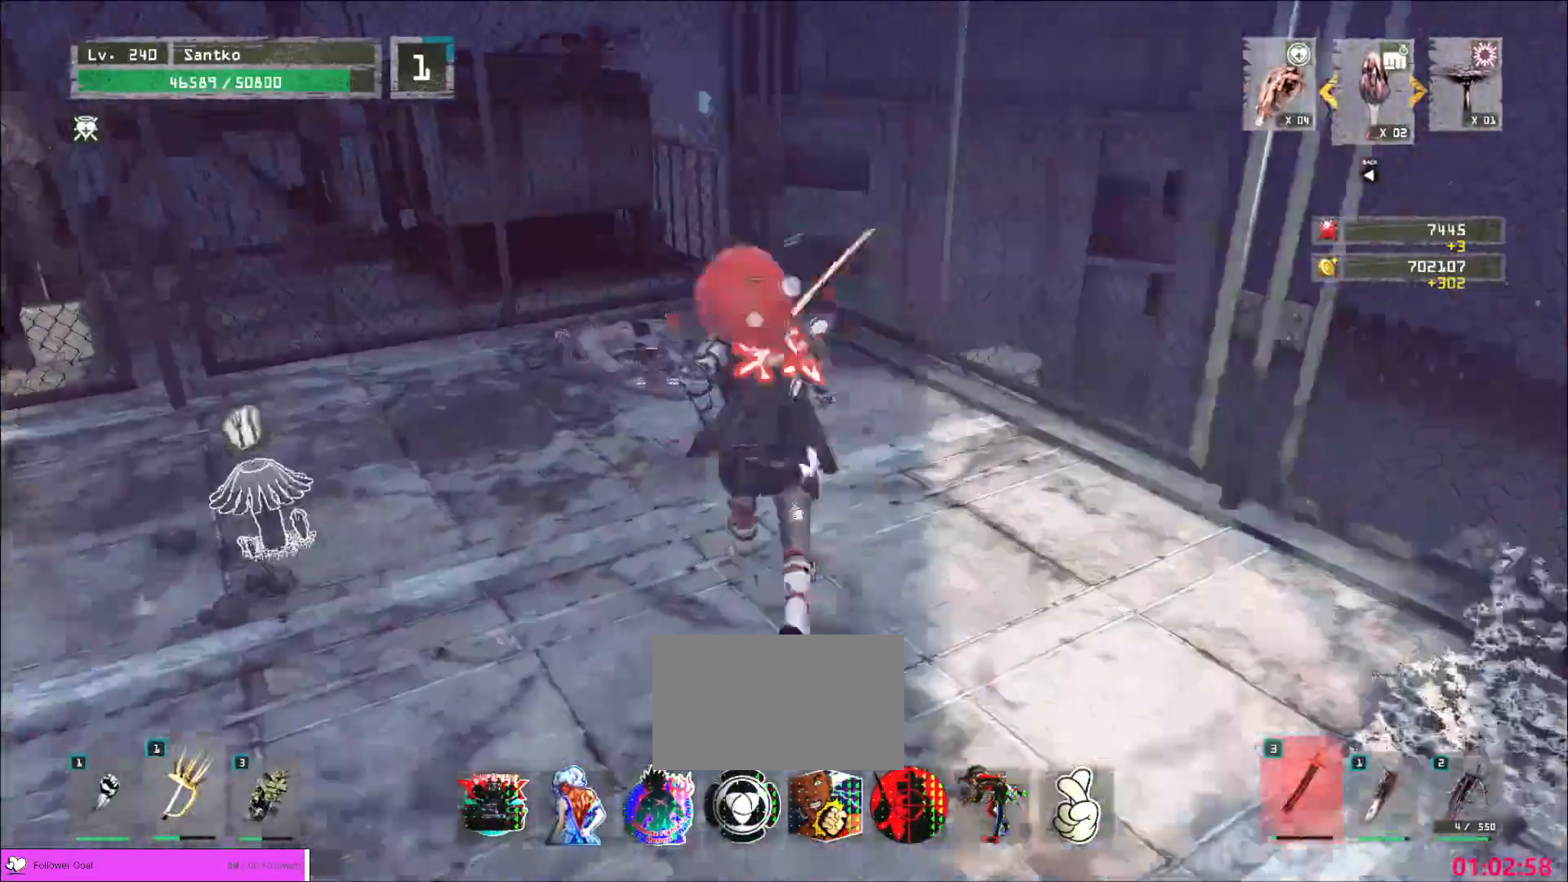
{"keys": [], "mouse": [], "events": [[80, "a", "up"], [160, "d", "down"], [280, "w", "up"], [440, "d", "up"]]}
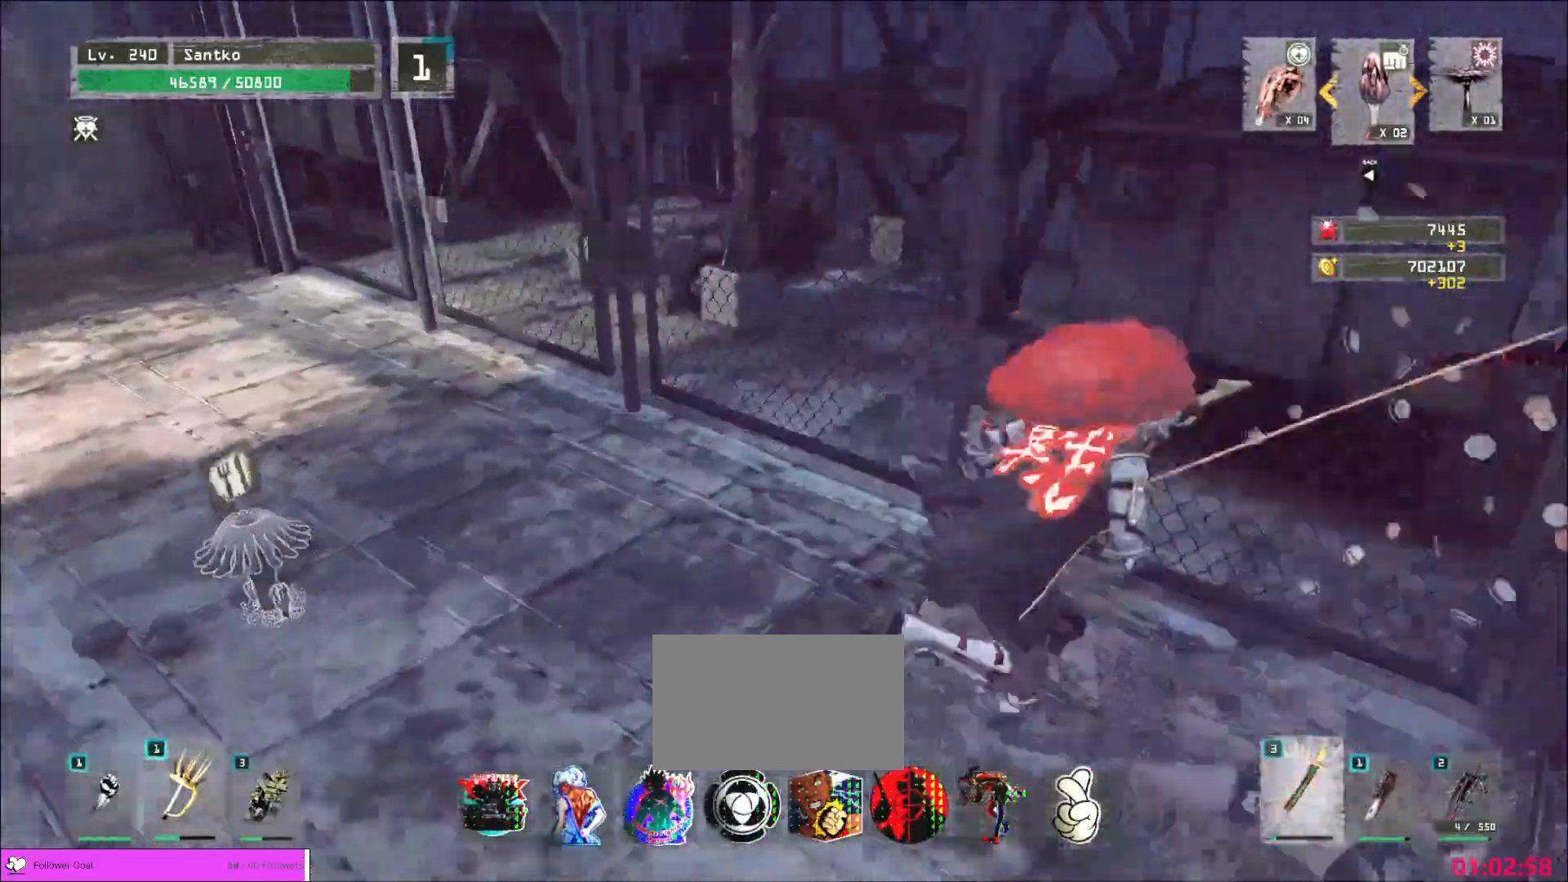
{"keys": ["w"], "mouse": [], "events": [[40, "w", "down"], [80, "ctrl", "down"], [240, "ctrl", "up"]]}
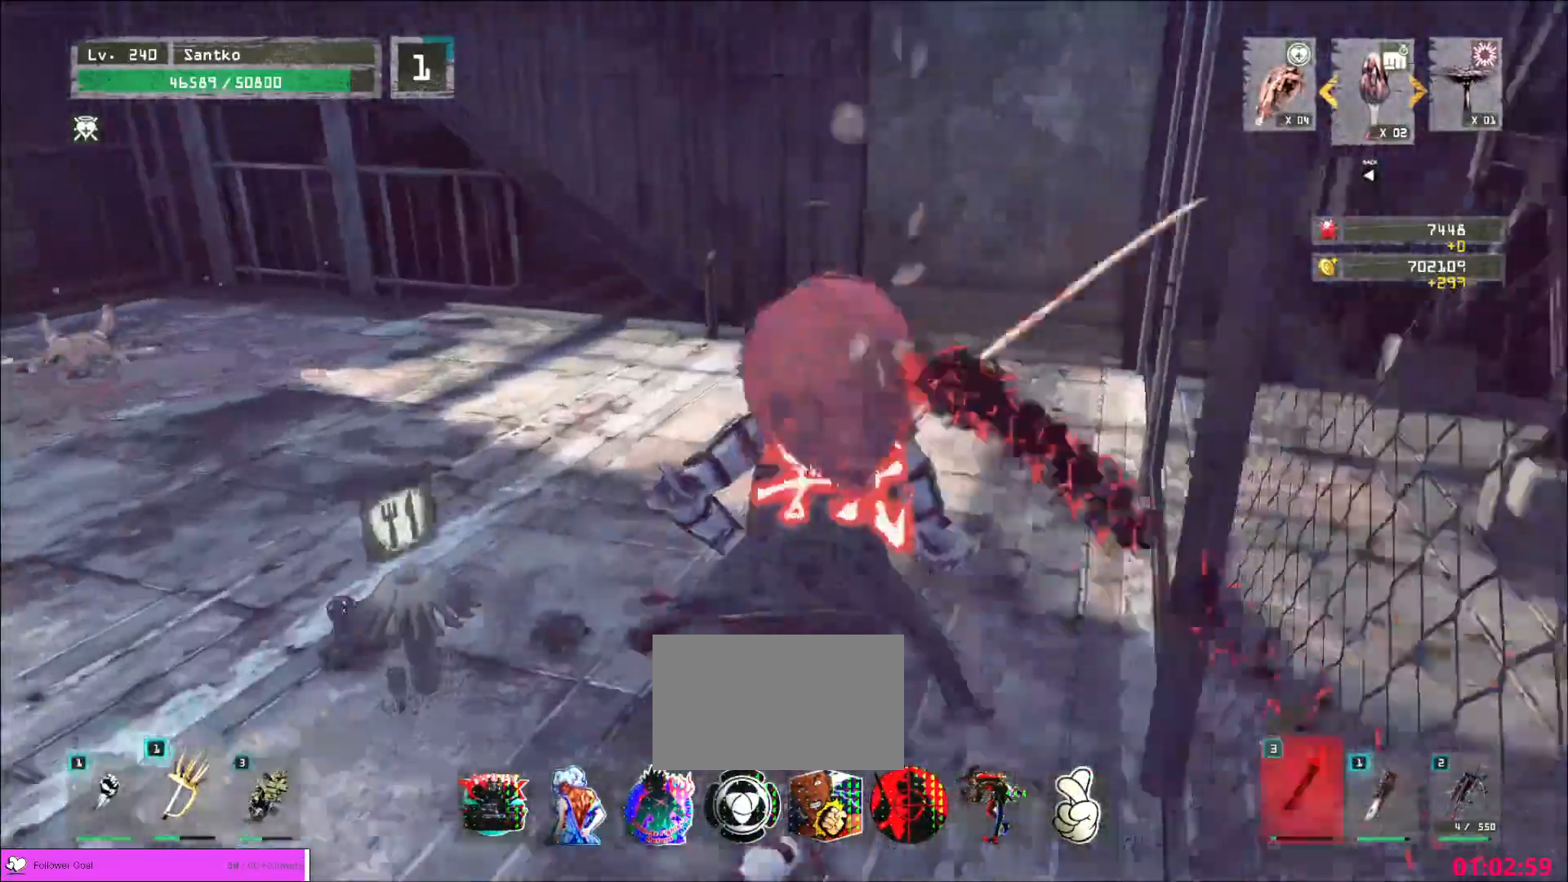
{"keys": ["w"], "mouse": [], "events": []}
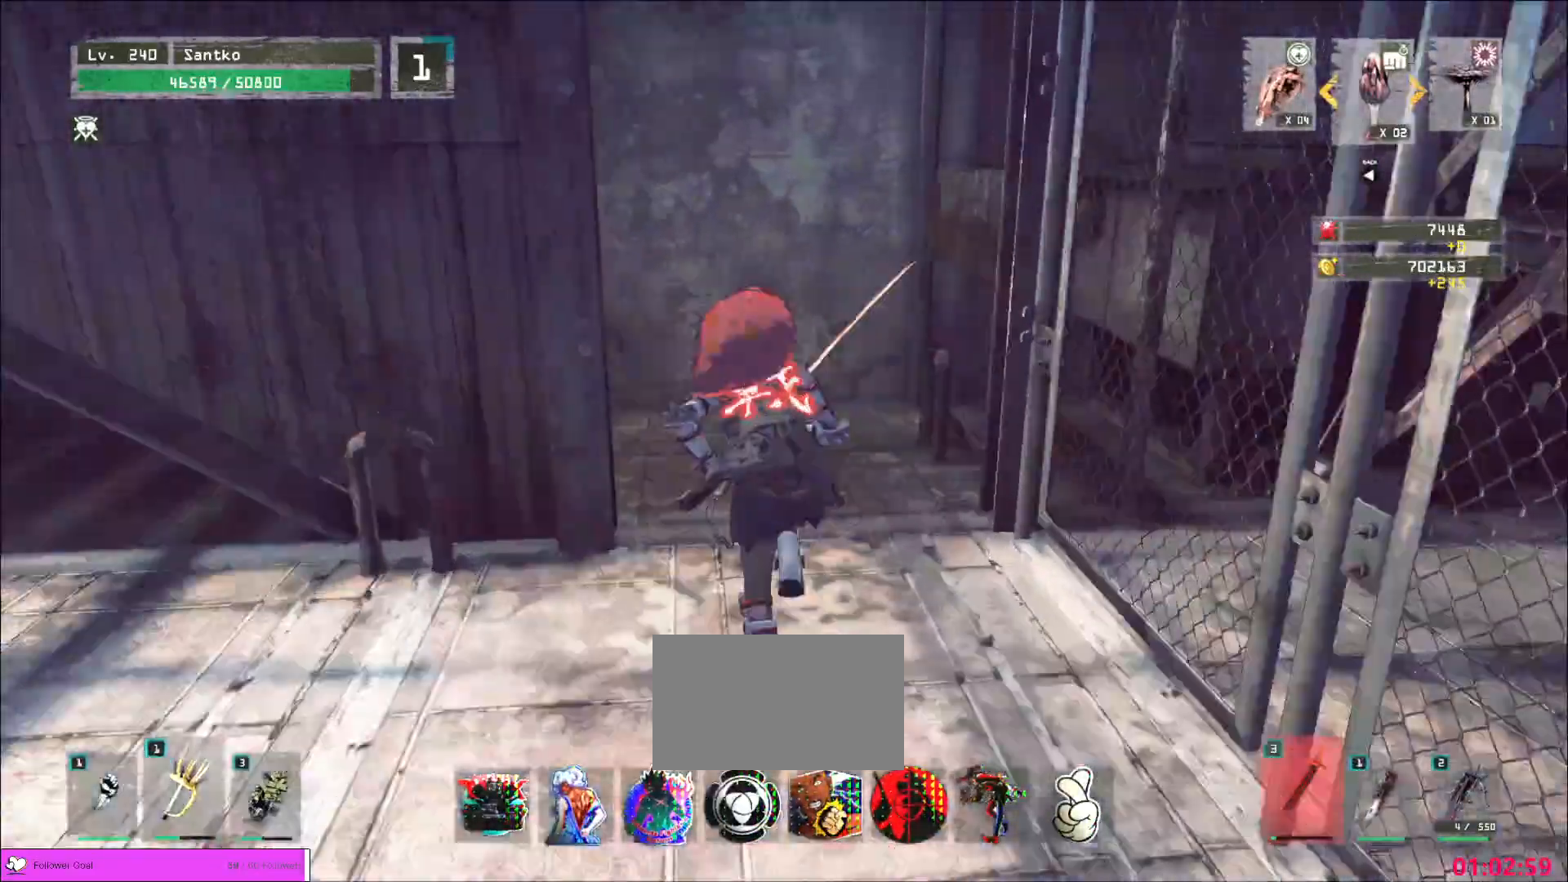
{"keys": ["w"], "mouse": [], "events": []}
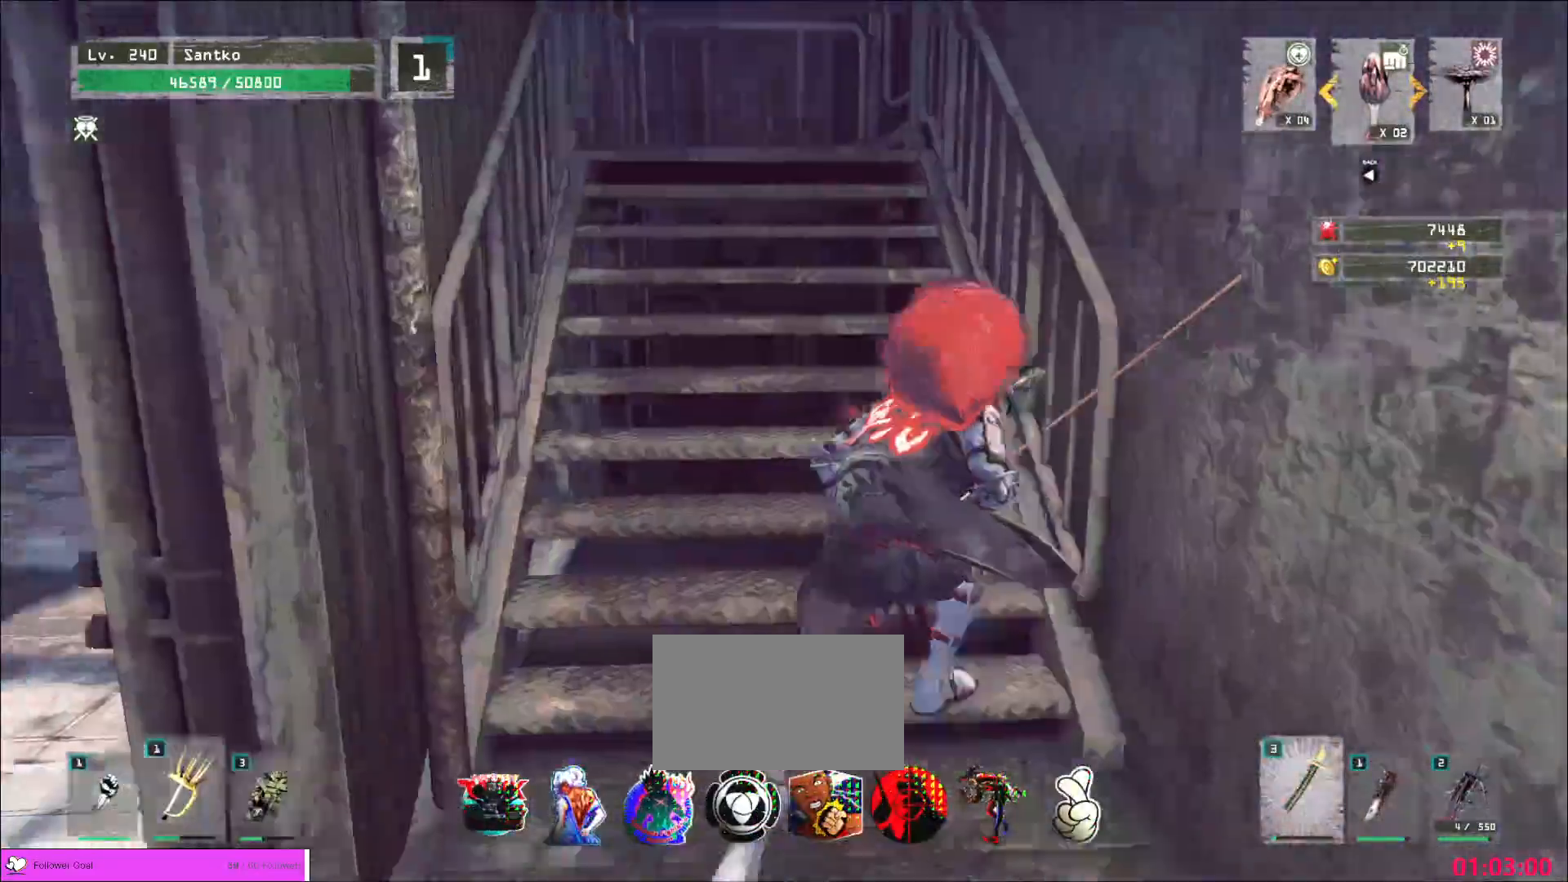
{"keys": ["w"], "mouse": [], "events": []}
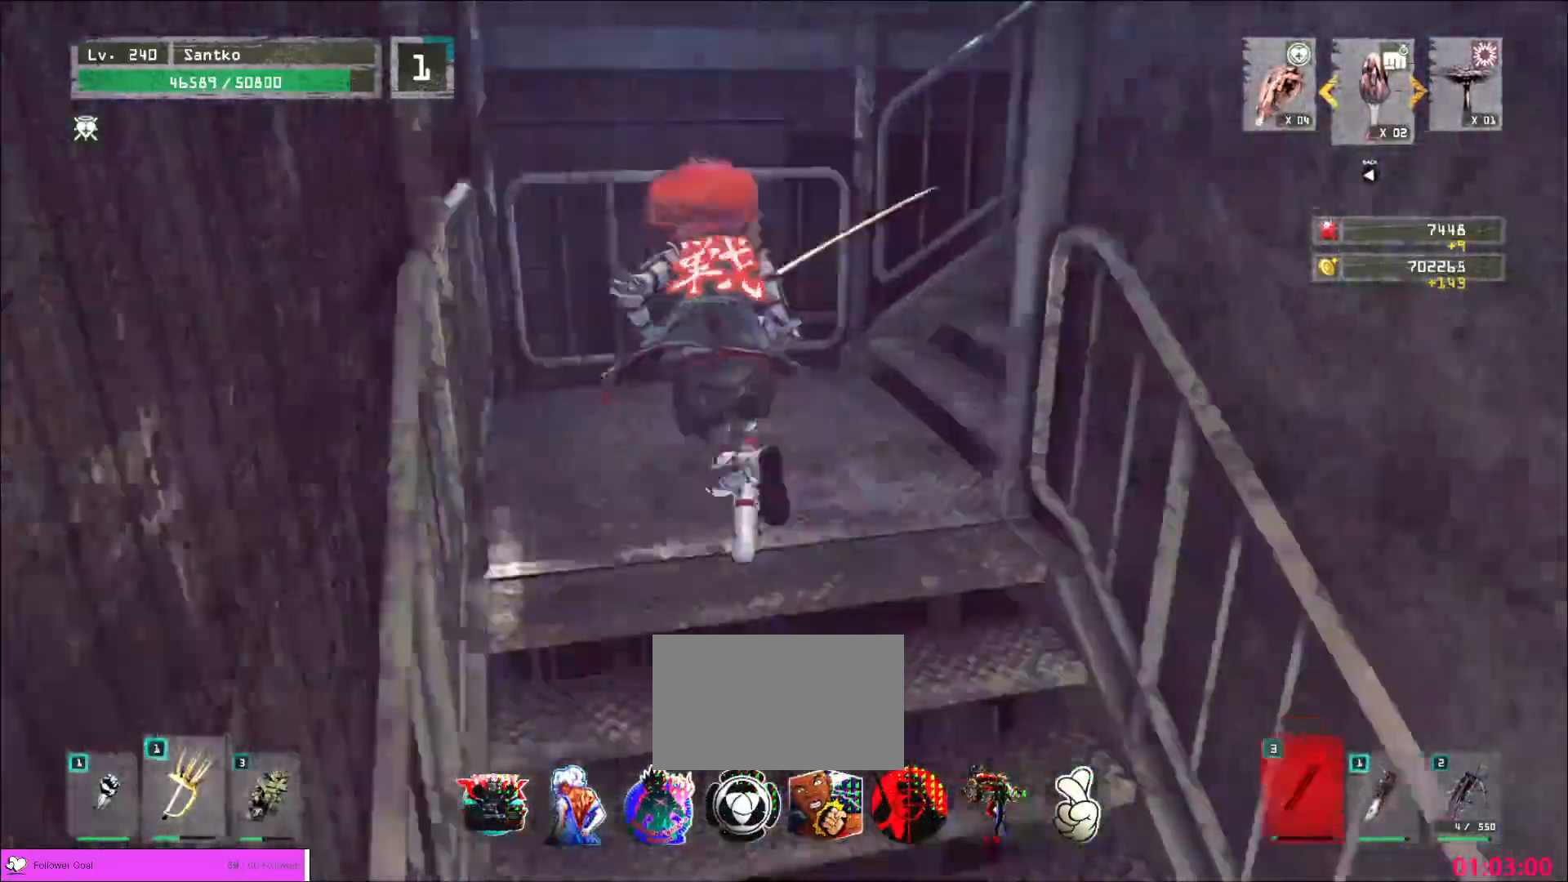
{"keys": ["w"], "mouse": [], "events": []}
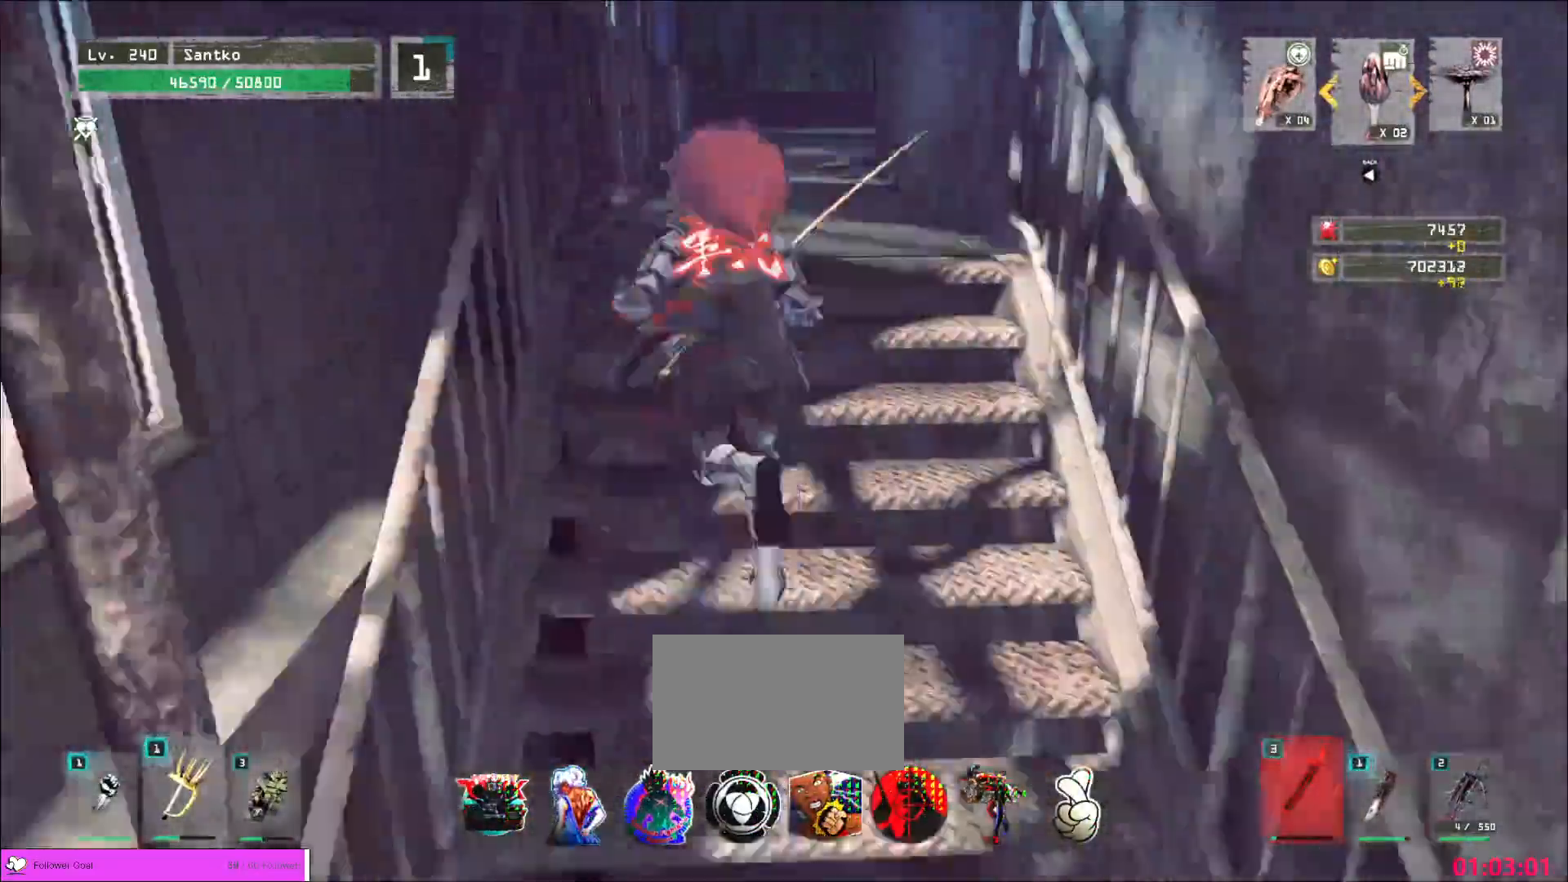
{"keys": ["w"], "mouse": [], "events": []}
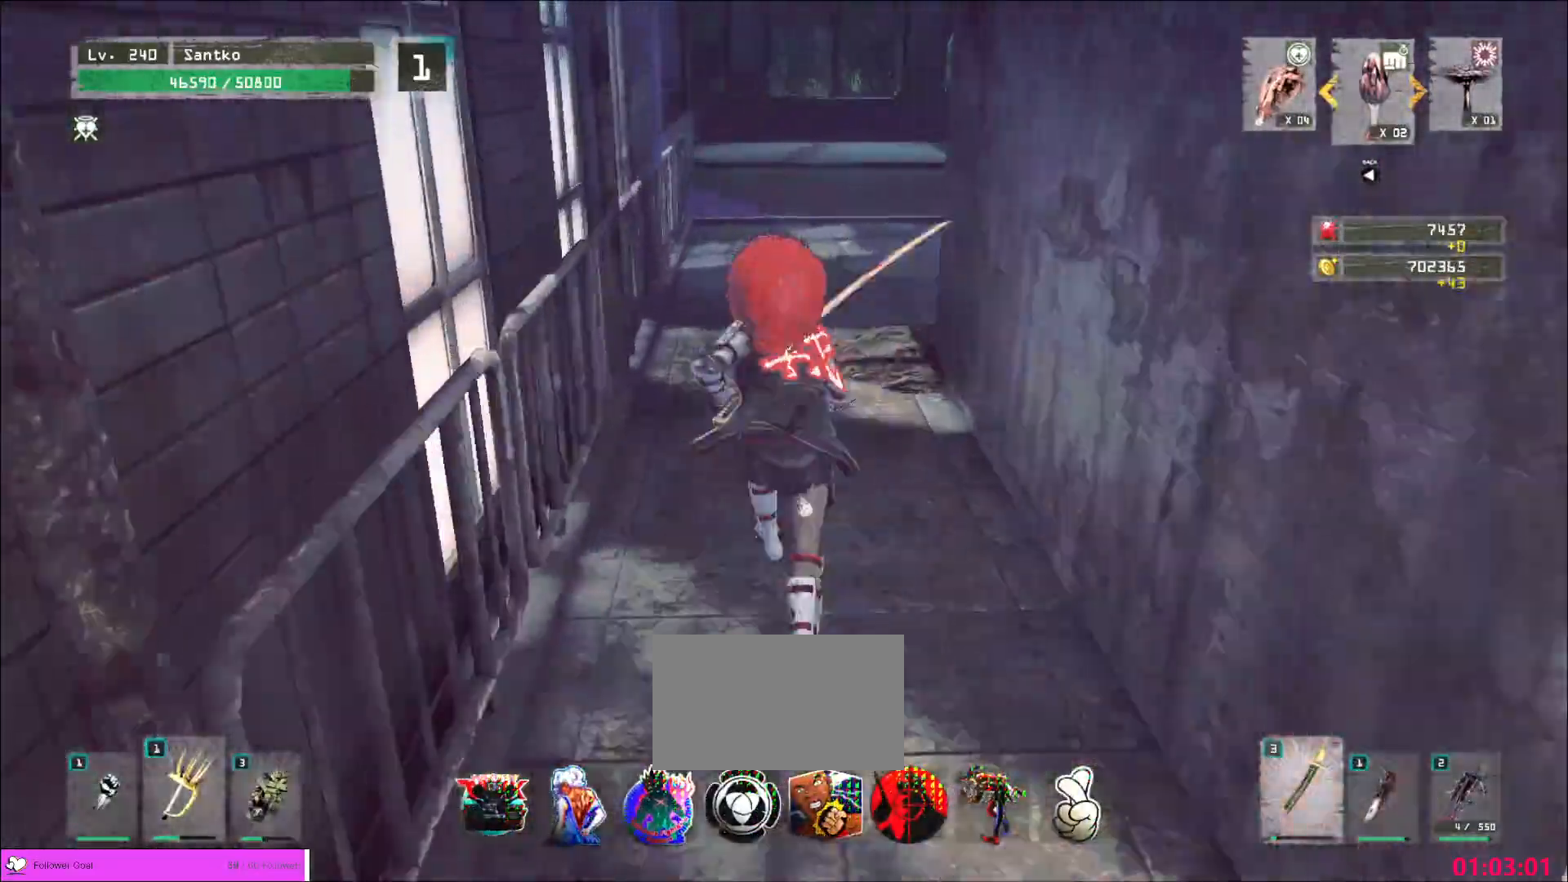
{"keys": ["w"], "mouse": [], "events": []}
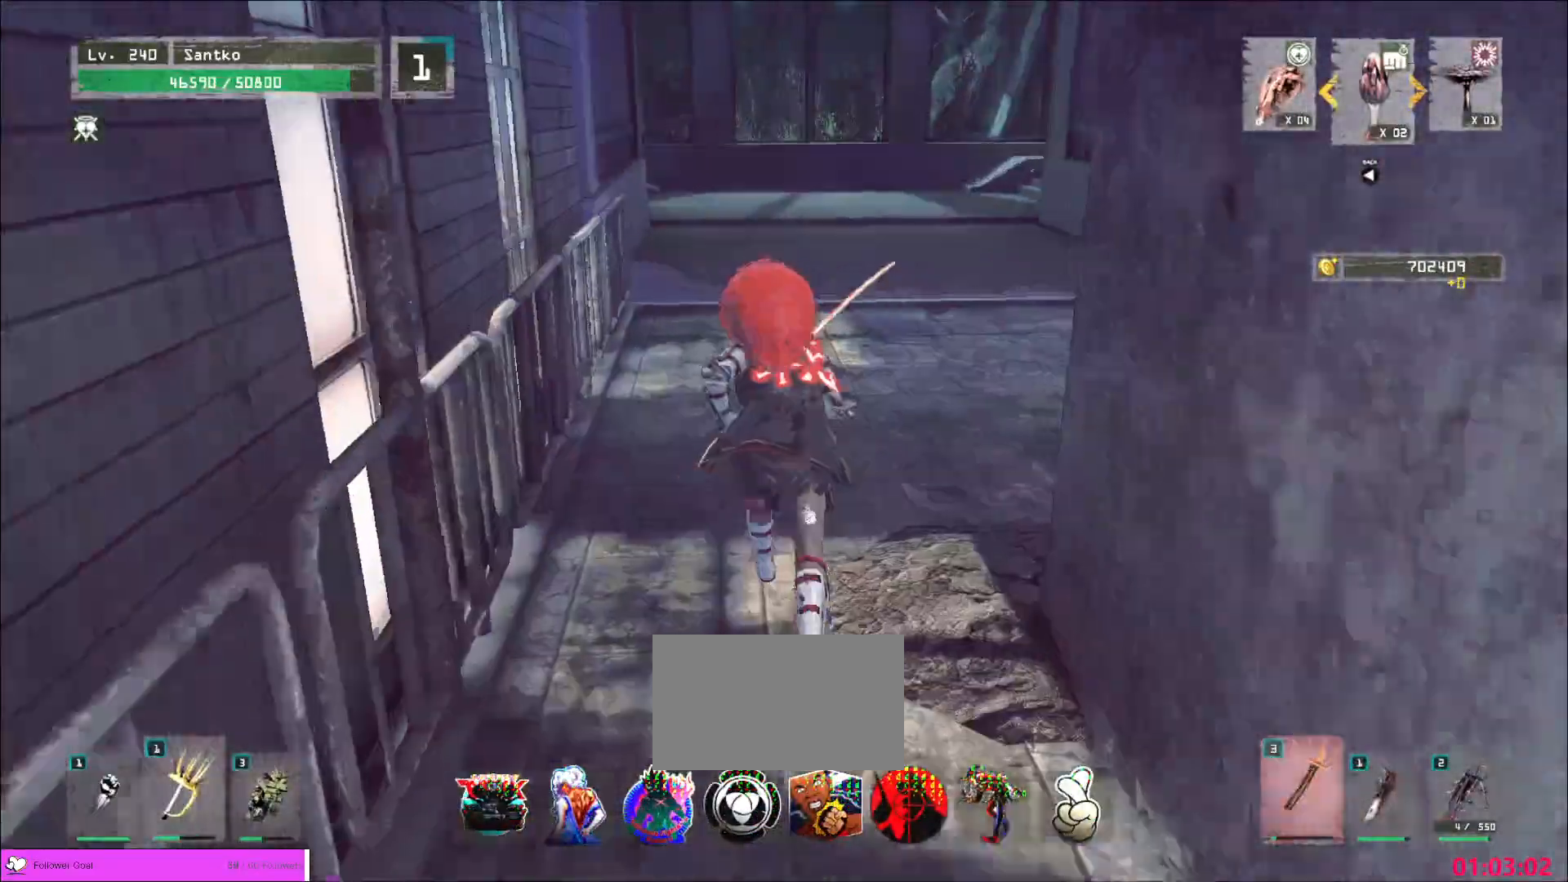
{"keys": ["w"], "mouse": [], "events": []}
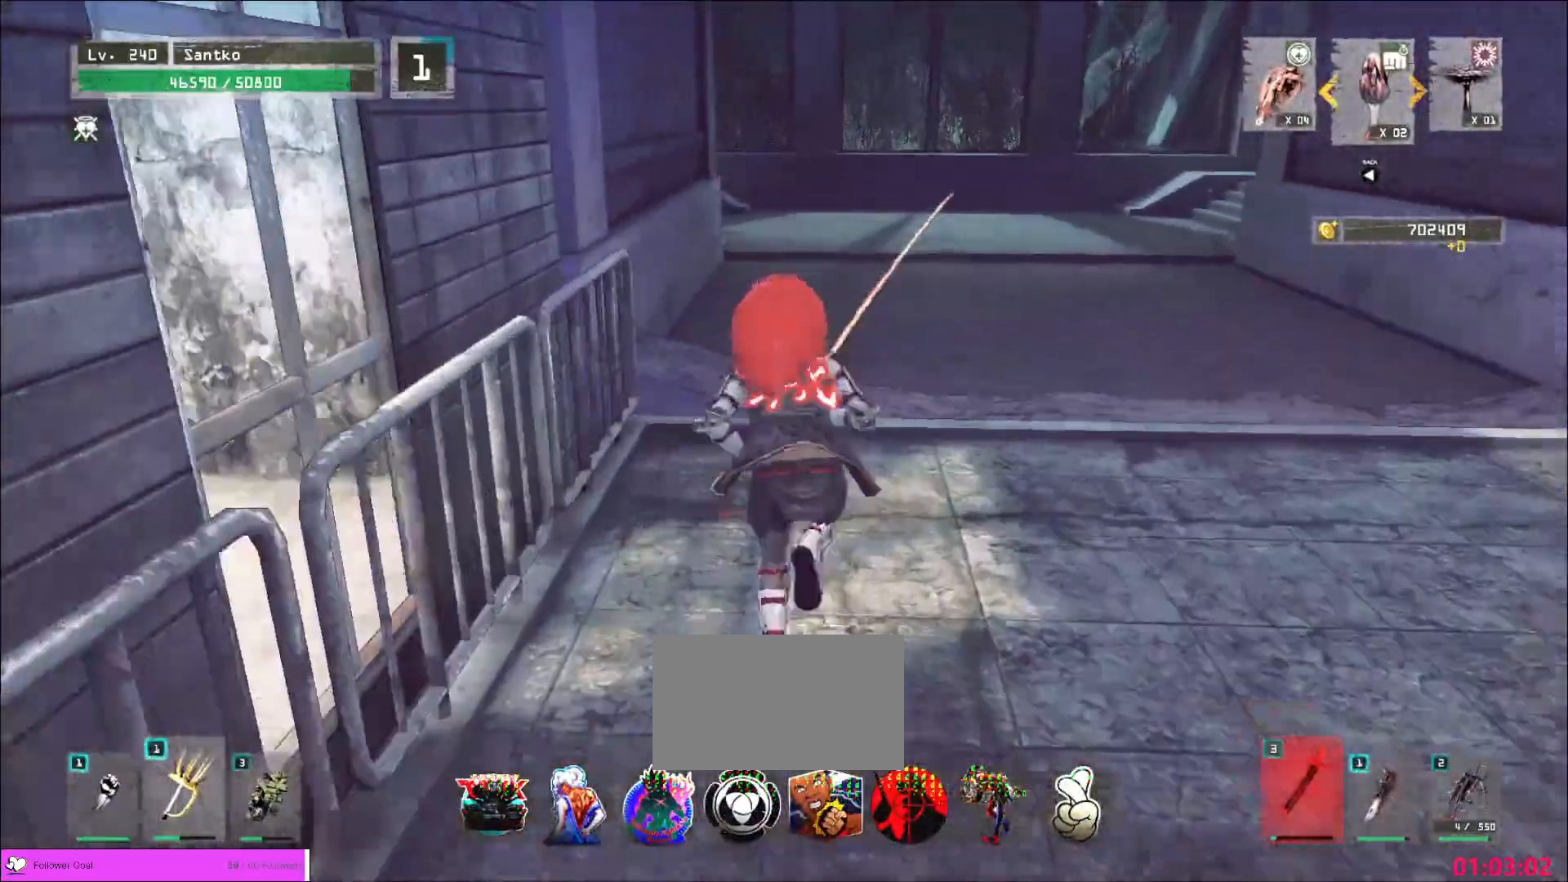
{"keys": ["w"], "mouse": [], "events": []}
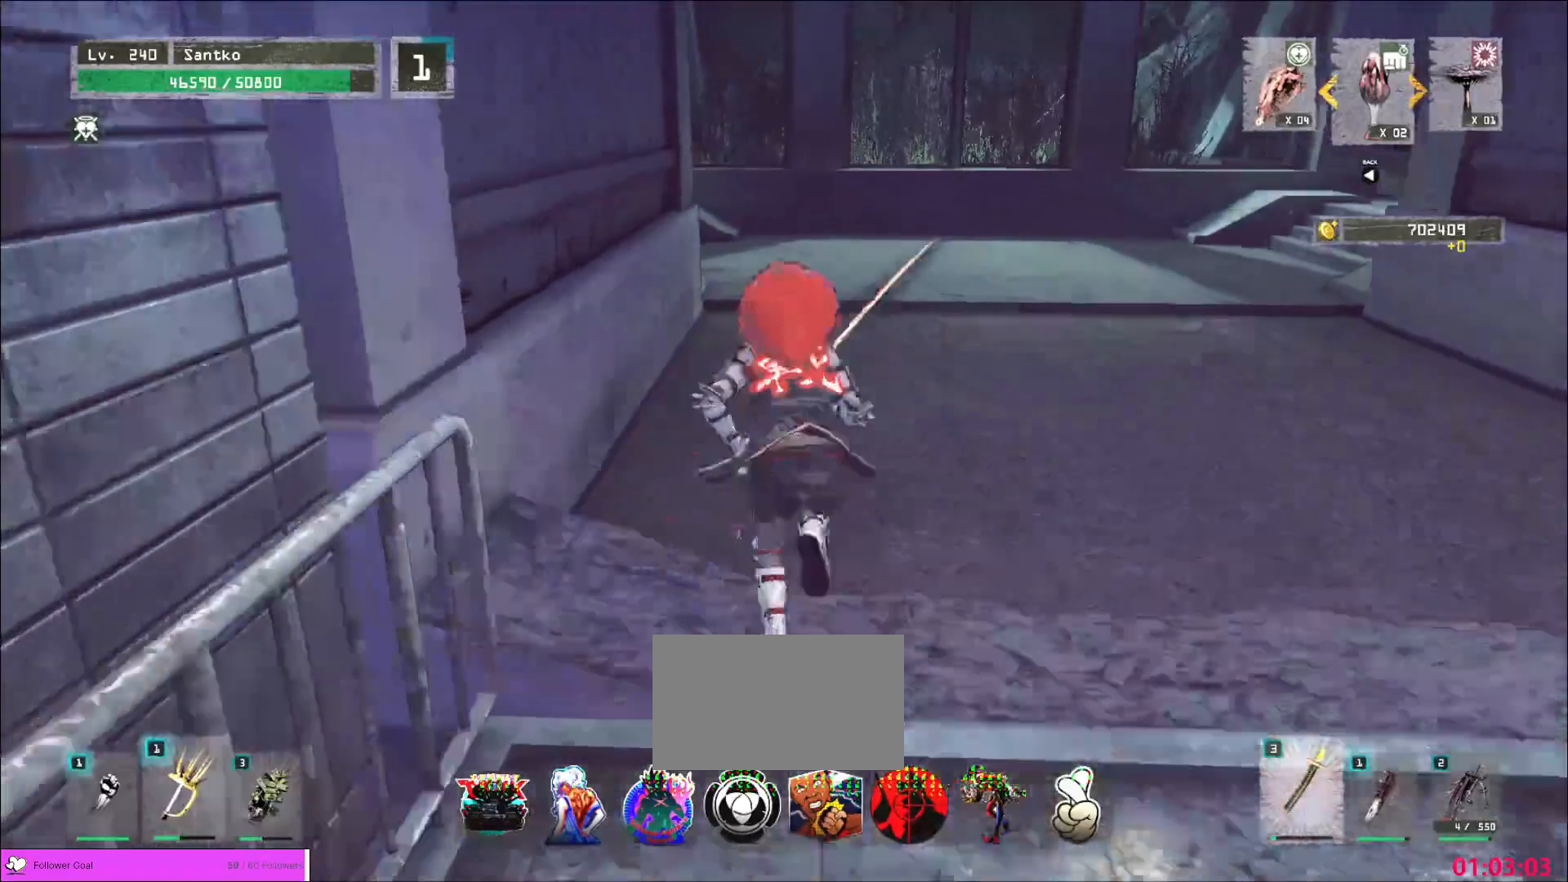
{"keys": ["w"], "mouse": [], "events": []}
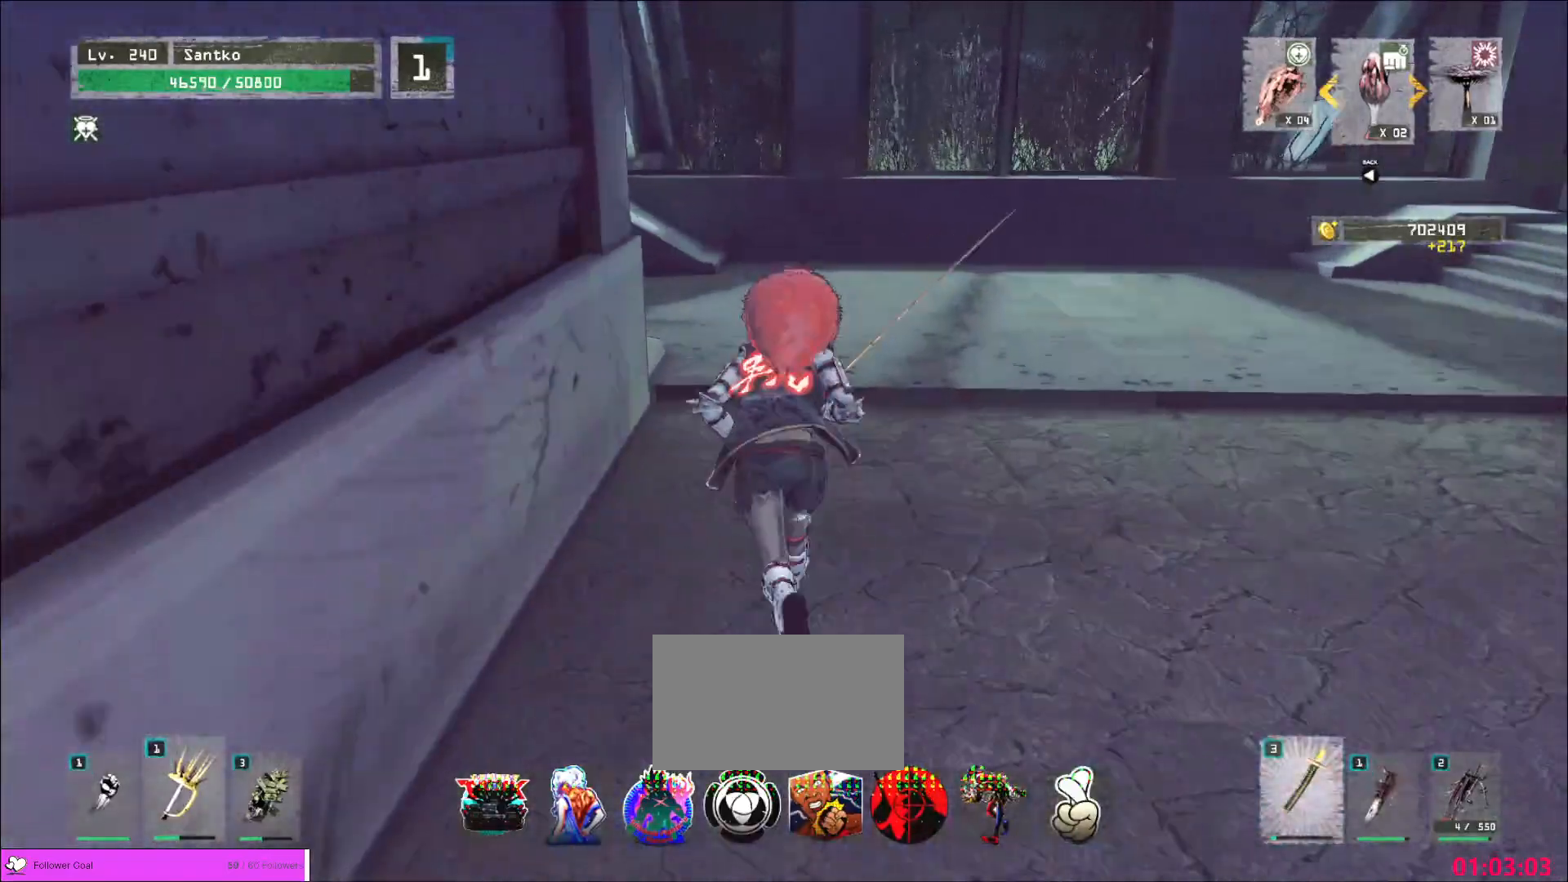
{"keys": ["w"], "mouse": [], "events": []}
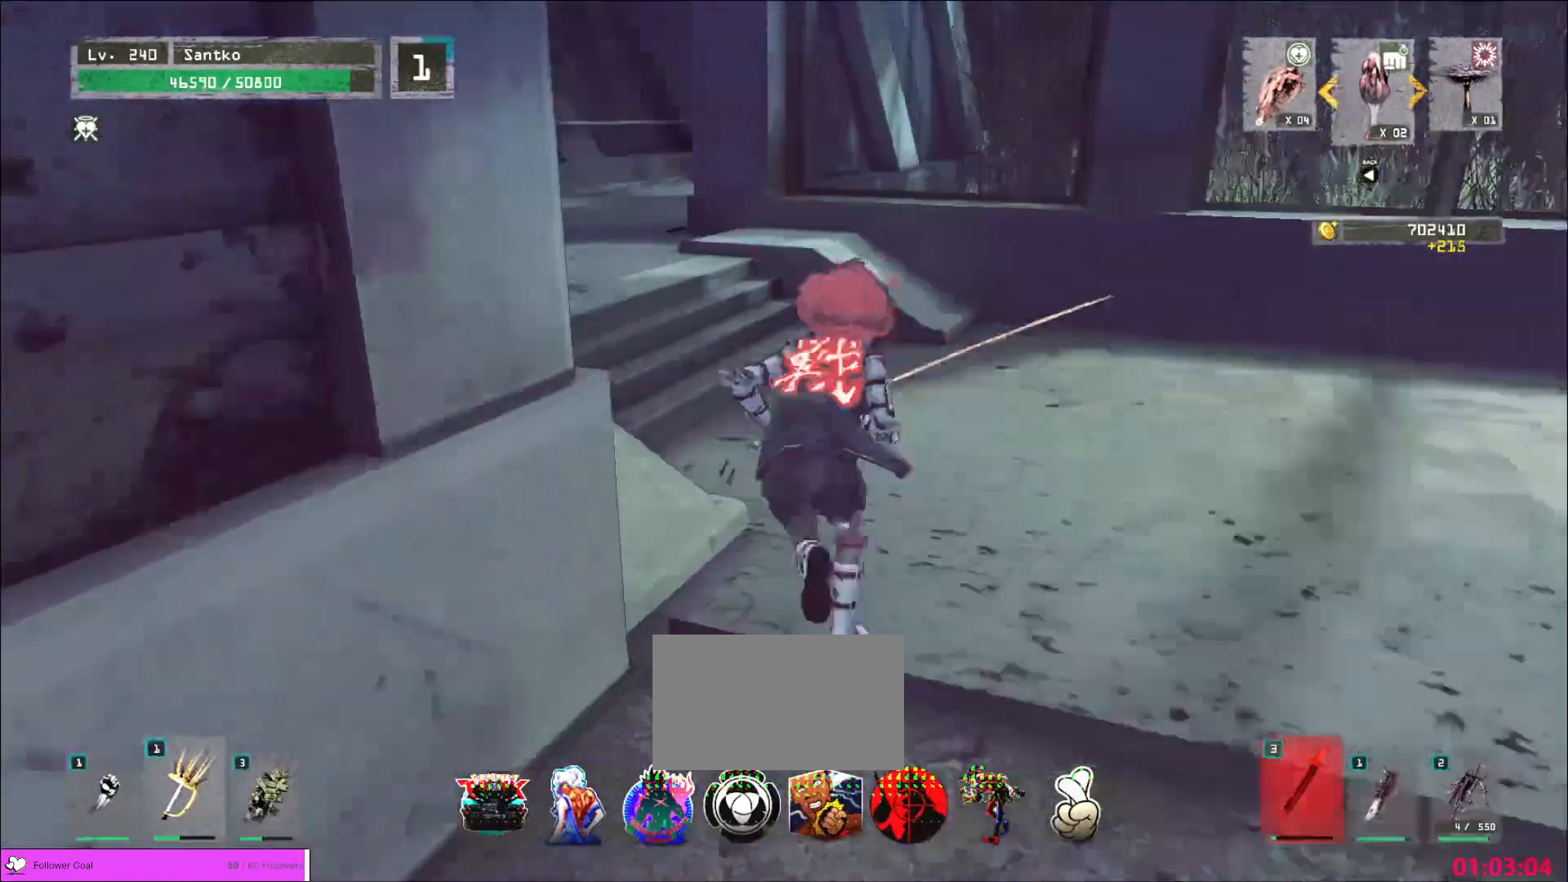
{"keys": ["w"], "mouse": [], "events": []}
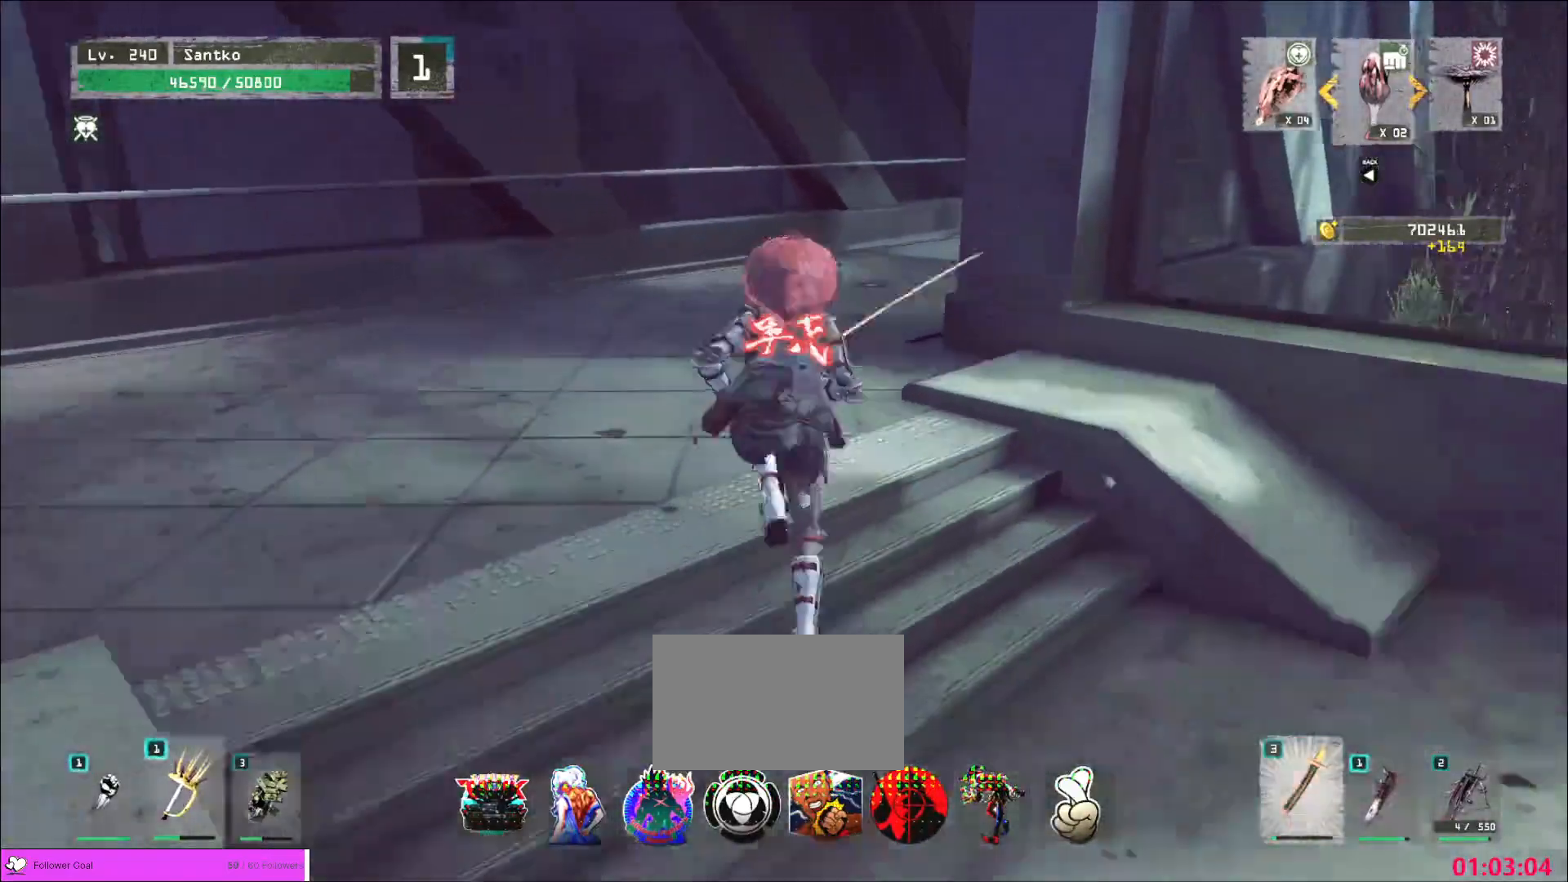
{"keys": ["w"], "mouse": [], "events": []}
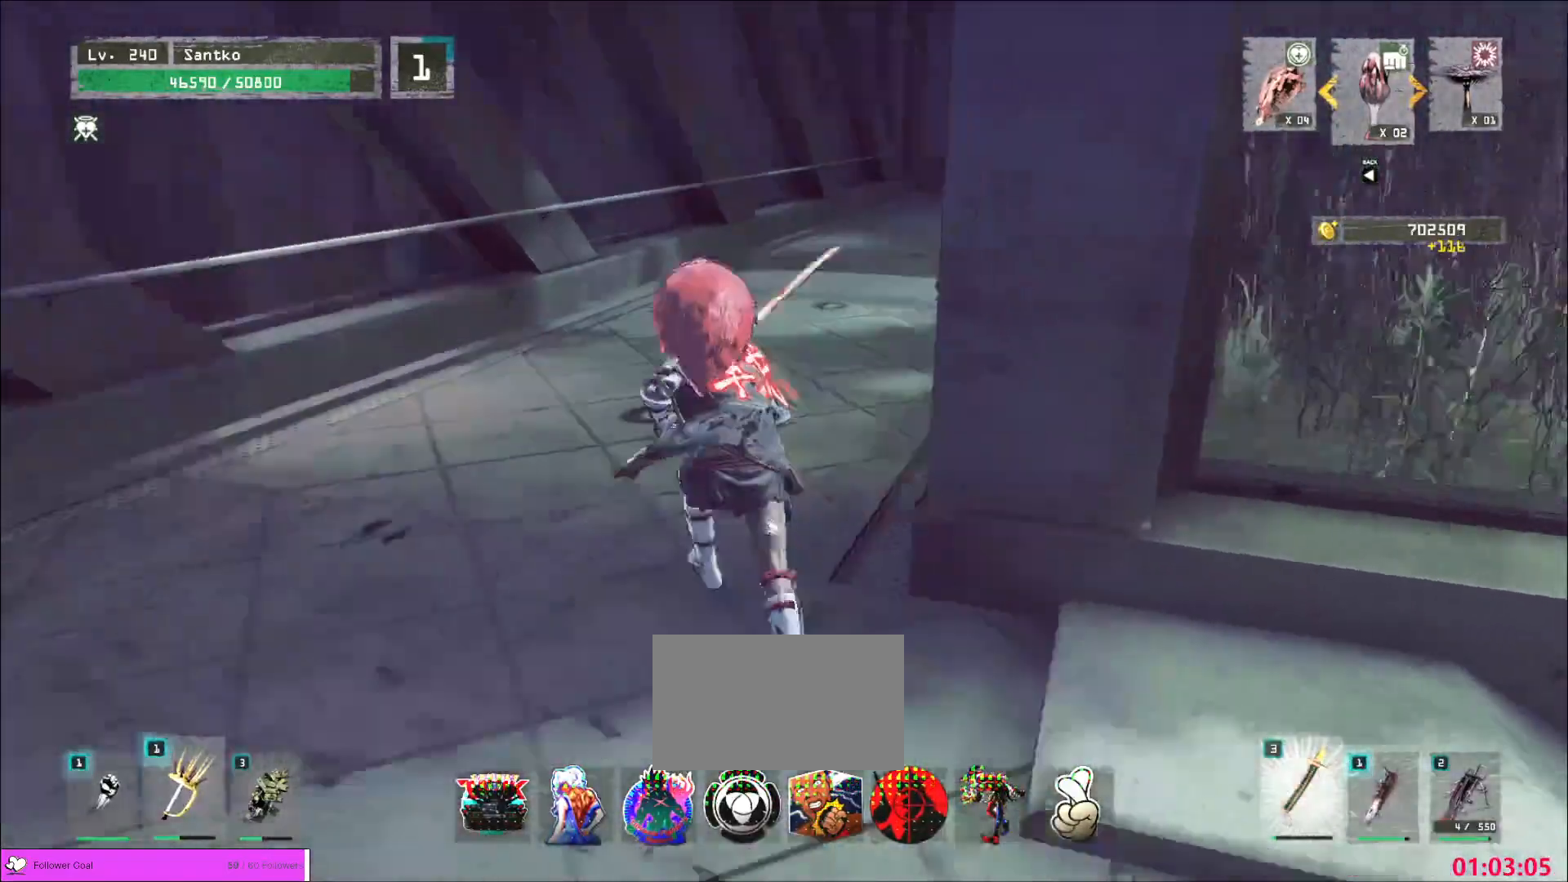
{"keys": ["w"], "mouse": [], "events": []}
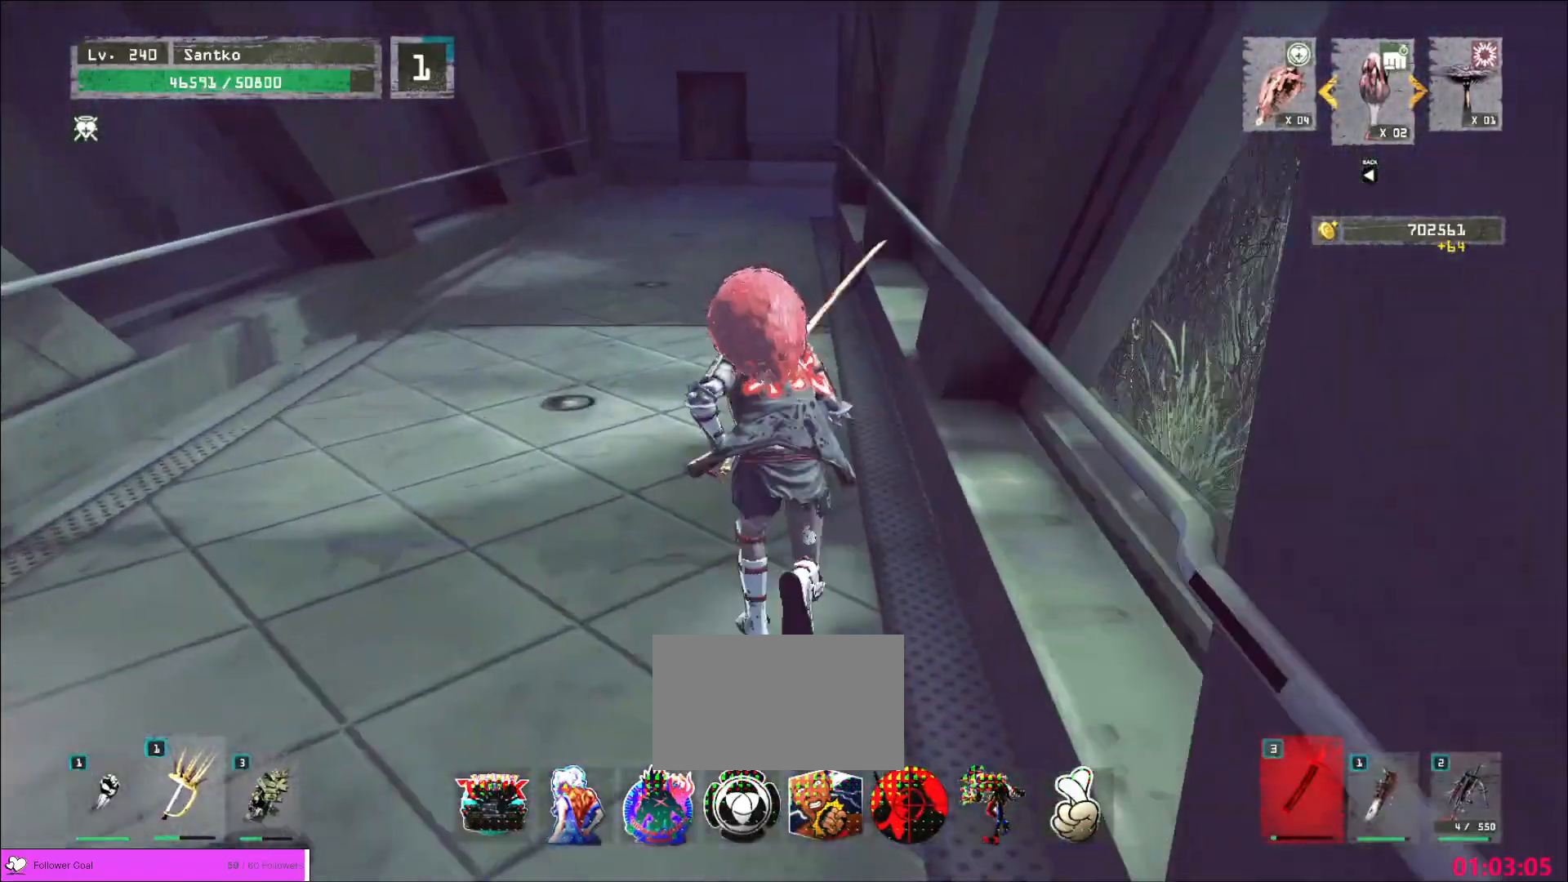
{"keys": ["w"], "mouse": [], "events": []}